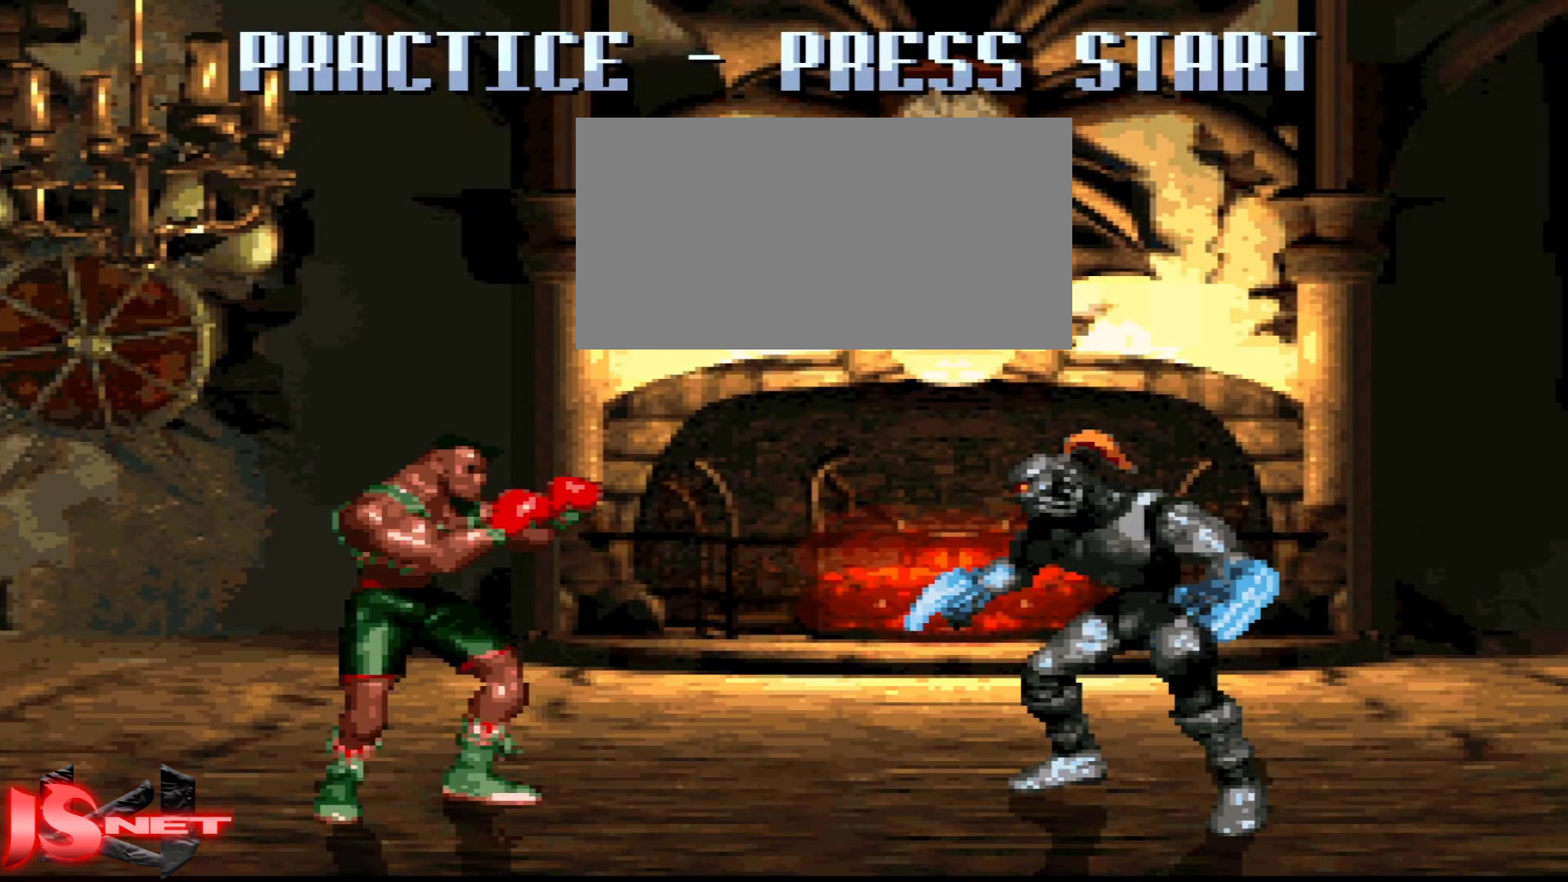
Gameplay with a controller (Nintendo layout); each line is a JSON object with the inputs held at the frame after it (dt_ms = milliseconds from this image to that frame). "events" lists button and stick changes between this image and that frame as [ms after this image, input, new state], when the widget could be followed in between. Not read: L3 R3.
{"dt_ms": 500, "buttons": [], "events": []}
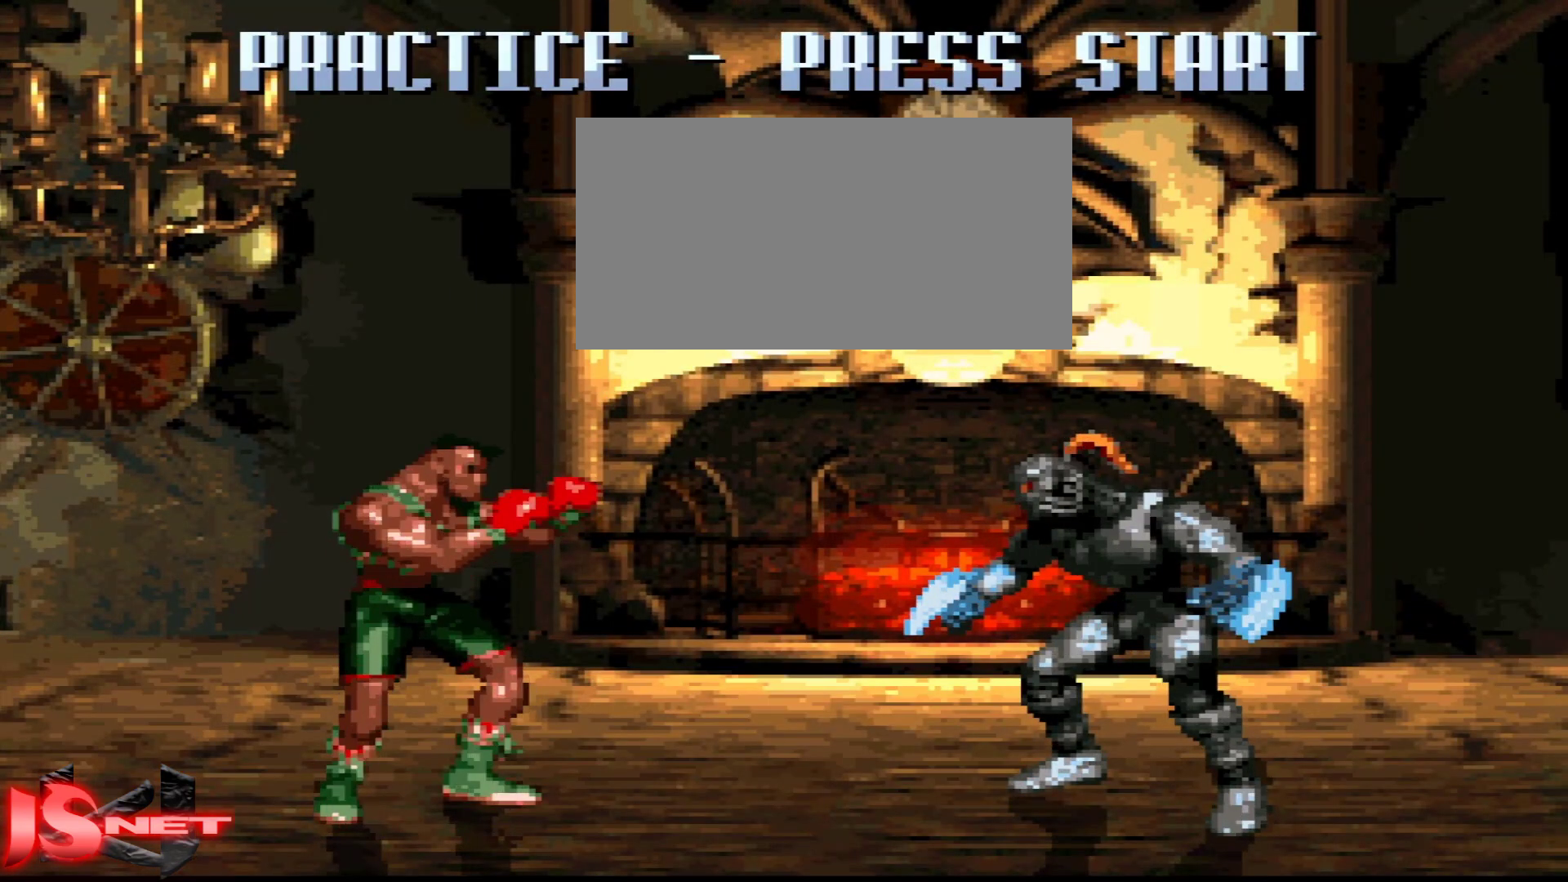
{"dt_ms": 500, "buttons": [], "events": []}
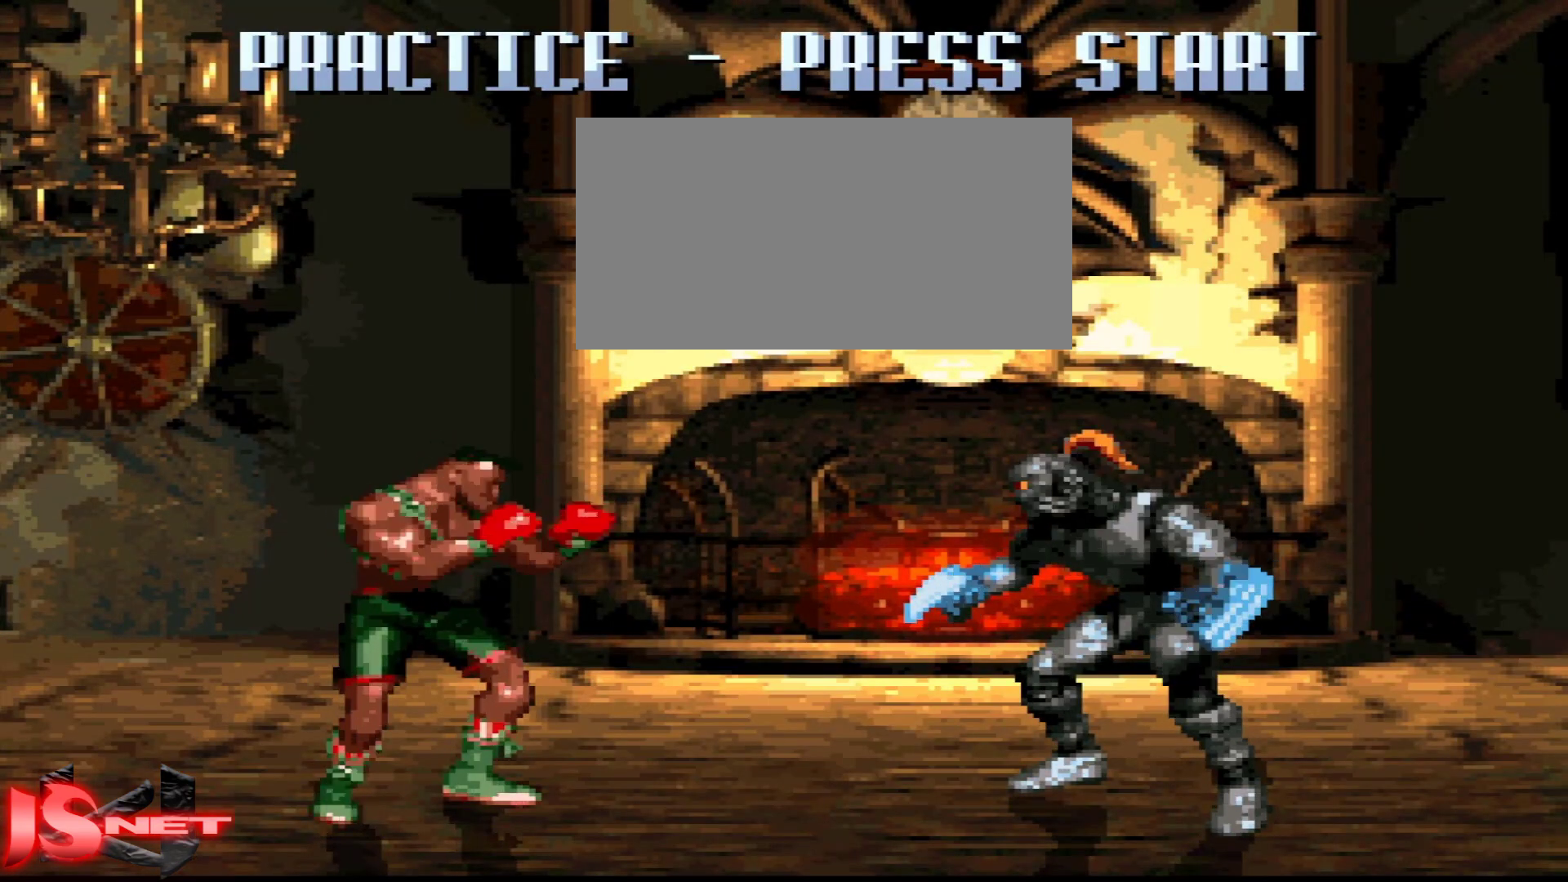
{"dt_ms": 500, "buttons": [], "events": []}
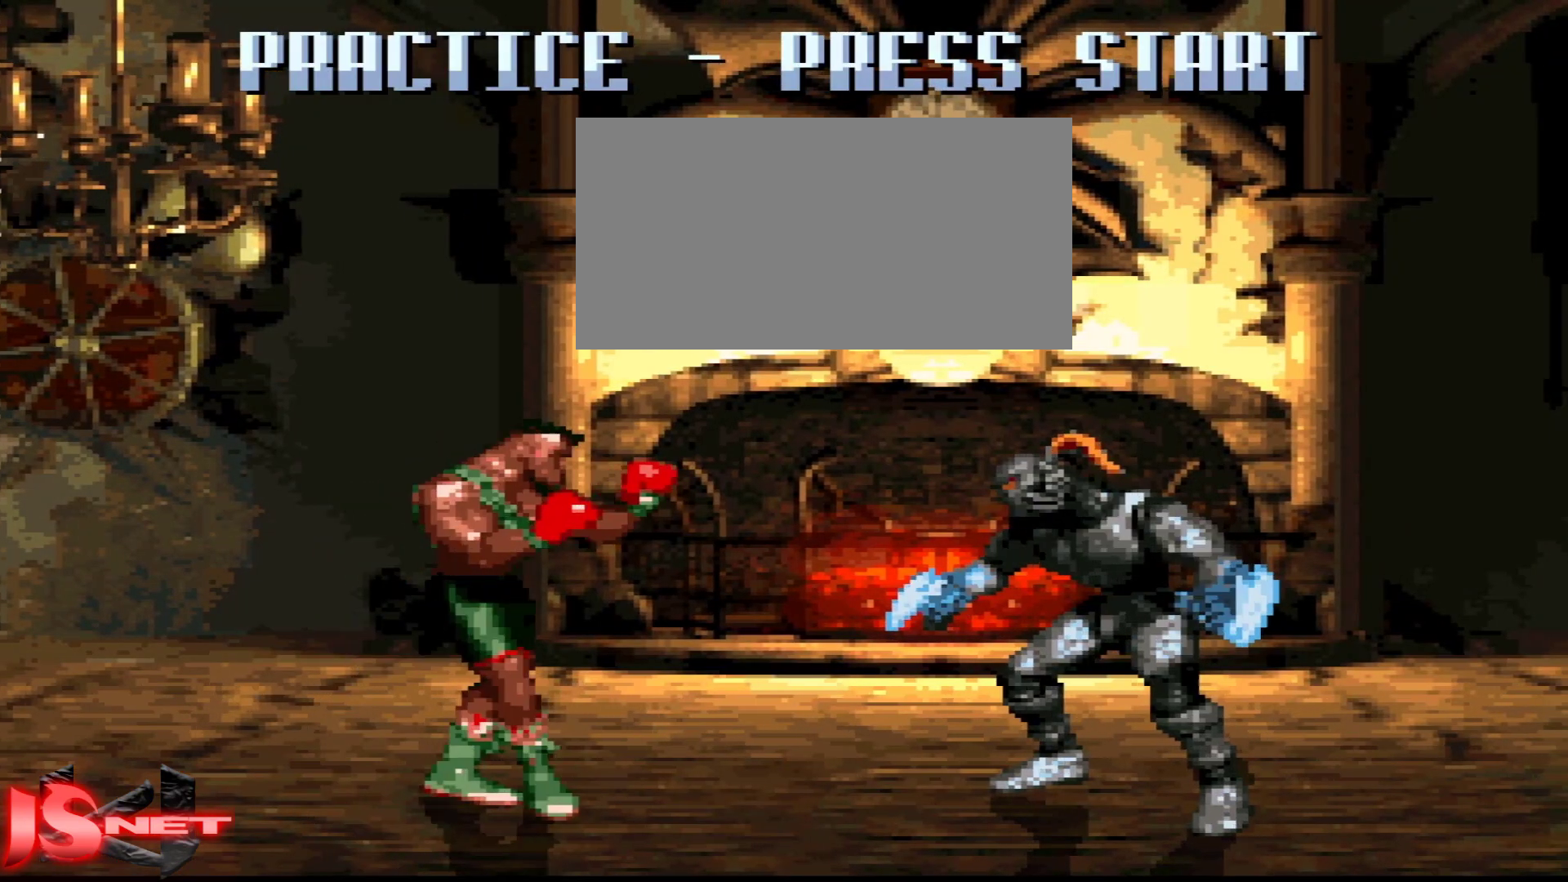
{"dt_ms": 500, "buttons": ["DPAD_RIGHT"], "events": [[17, "R1", "down"], [100, "R1", "up"], [217, "DPAD_RIGHT", "down"]]}
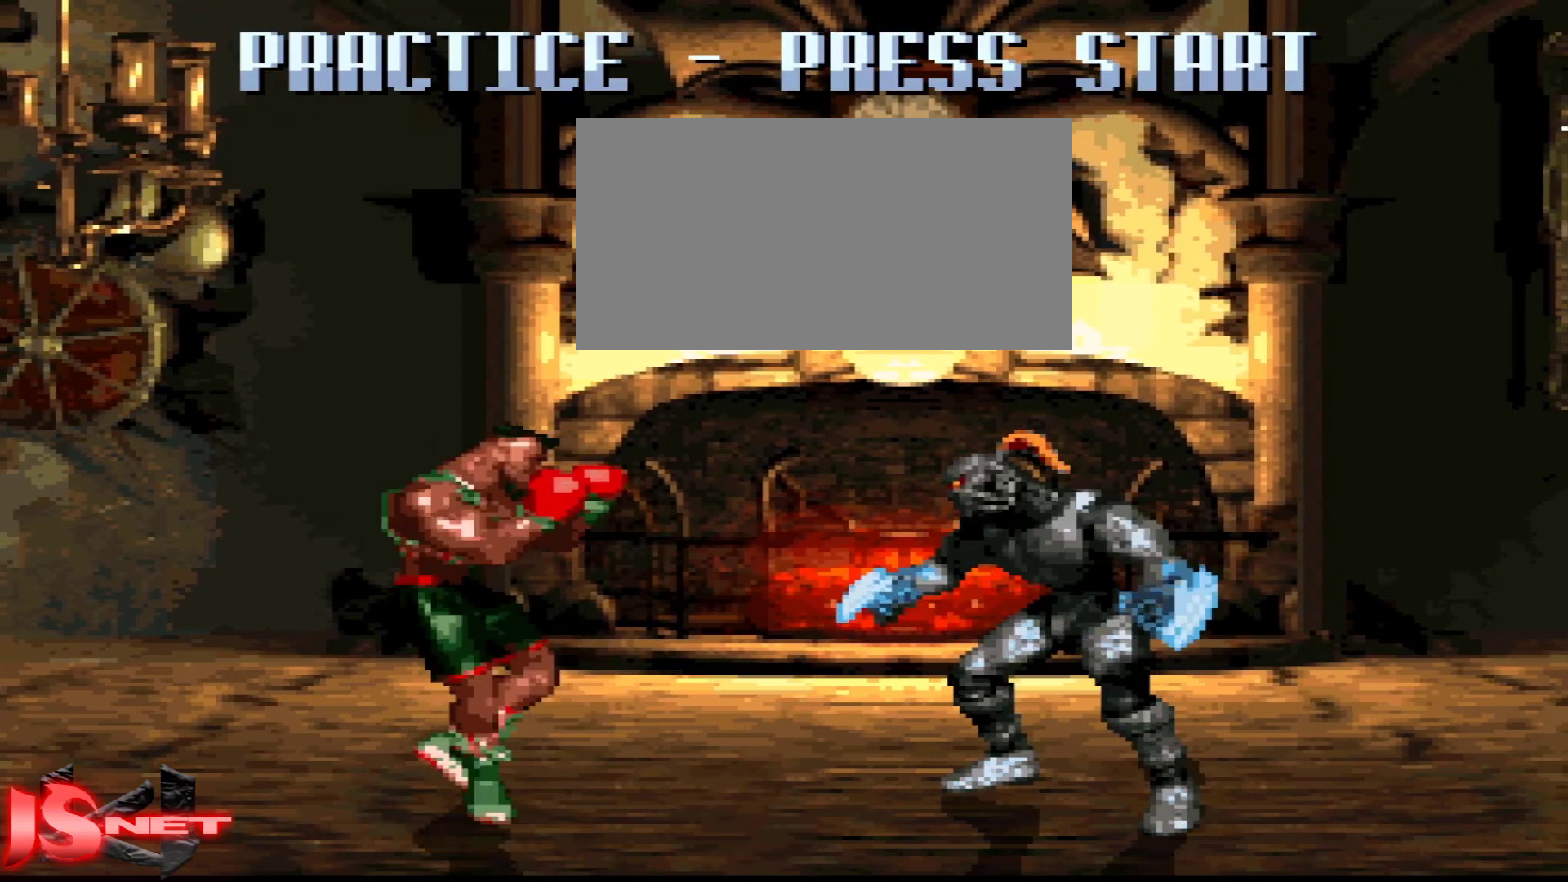
{"dt_ms": 1000, "buttons": ["DPAD_DOWN", "DPAD_RIGHT"]}
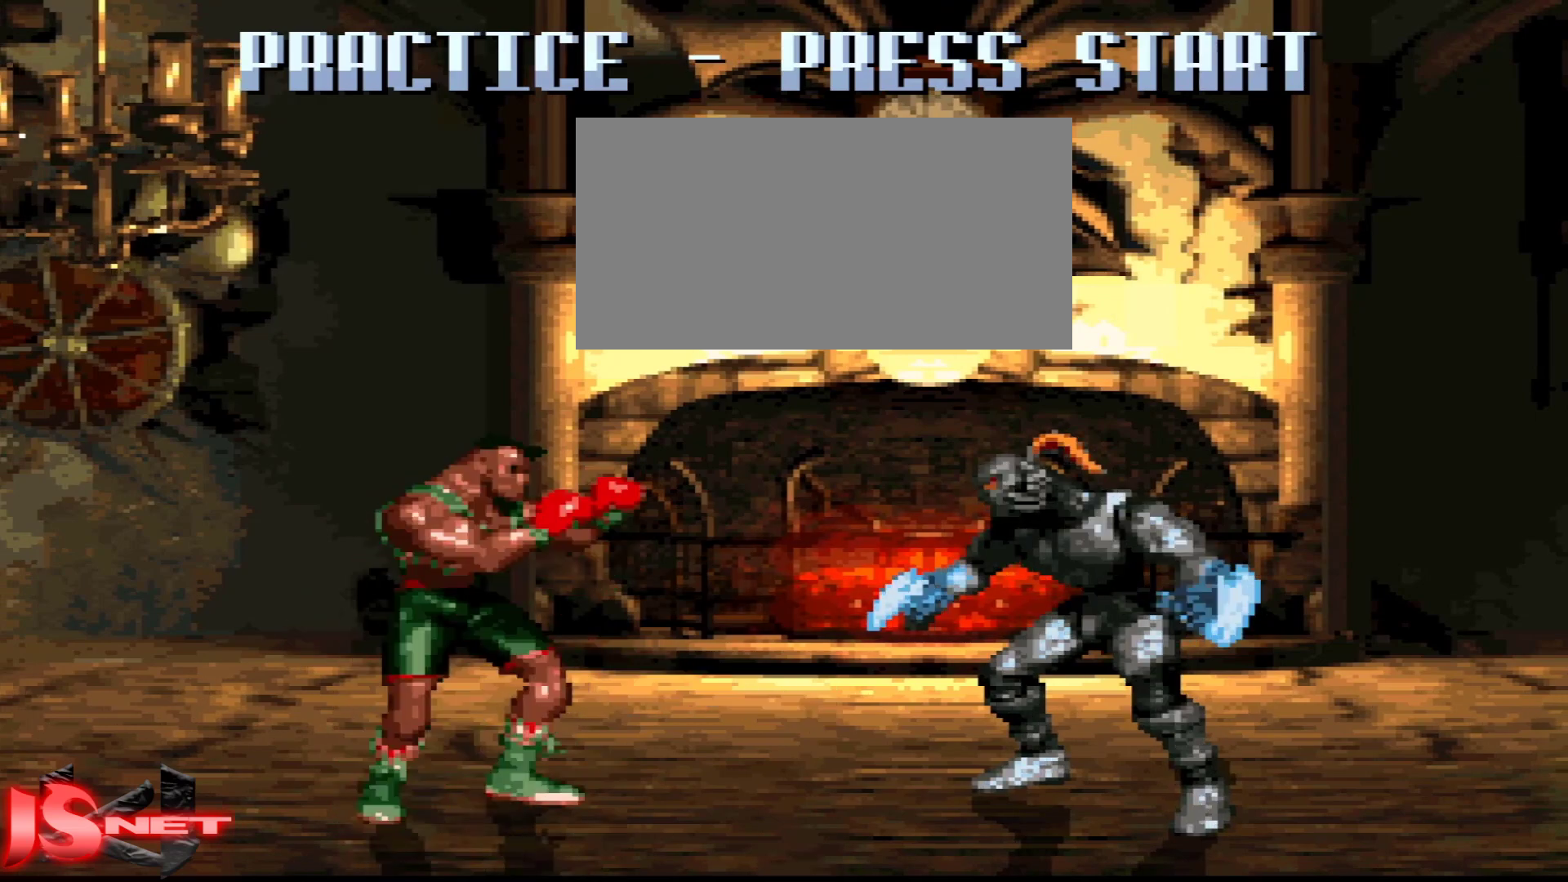
{"dt_ms": 1000, "buttons": ["DPAD_RIGHT"]}
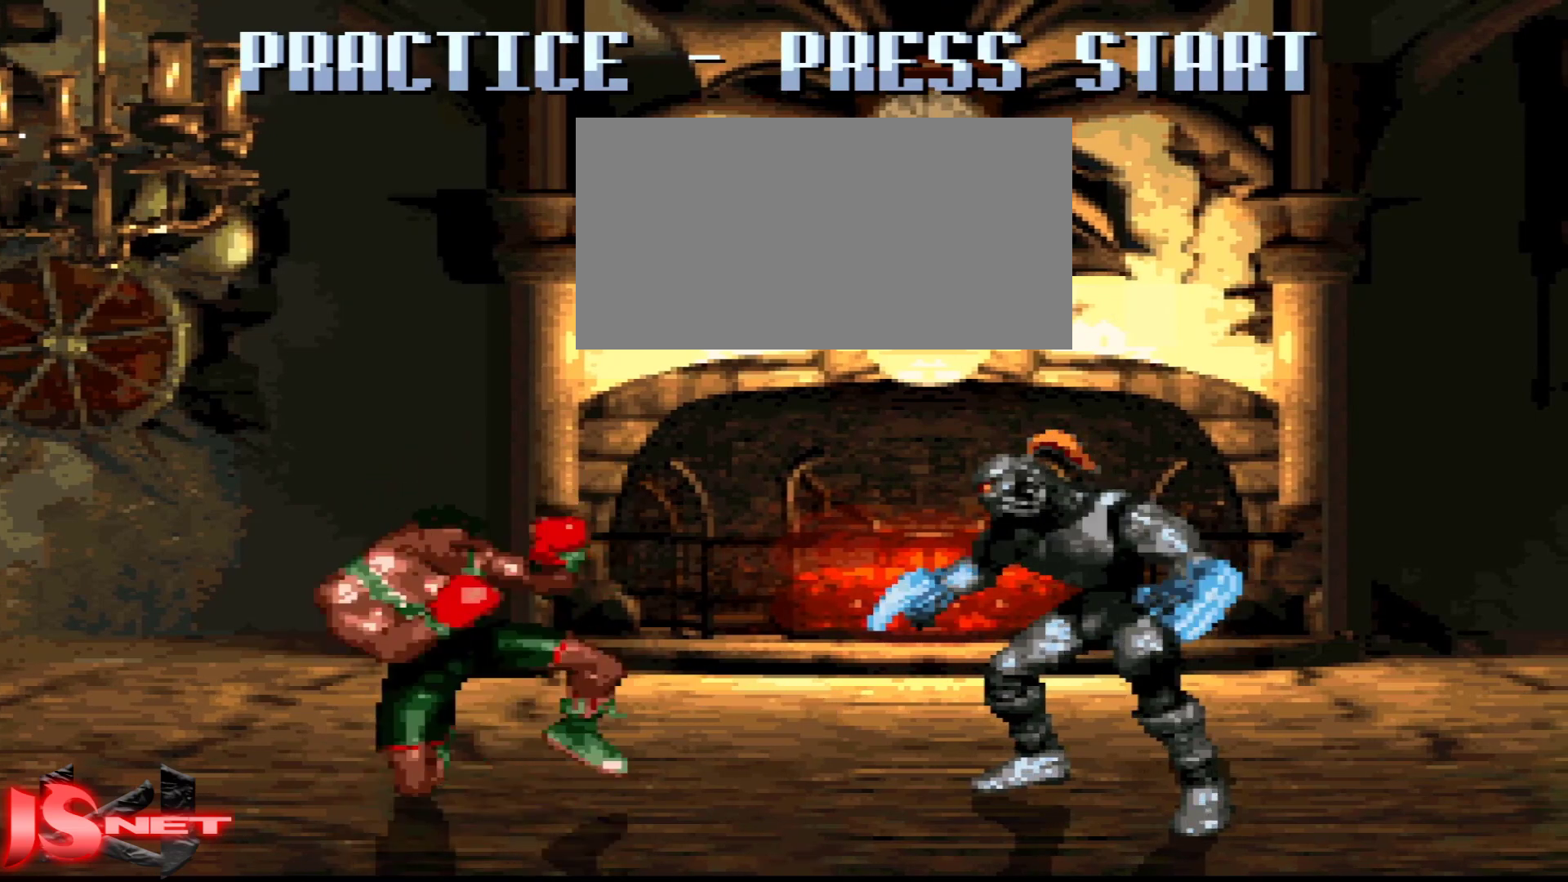
{"dt_ms": 500, "buttons": ["B", "DPAD_DOWN", "DPAD_RIGHT"], "events": [[17, "DPAD_DOWN", "down"], [83, "B", "down"], [217, "B", "up"], [217, "DPAD_RIGHT", "up"], [283, "DPAD_RIGHT", "down"], [467, "B", "down"]]}
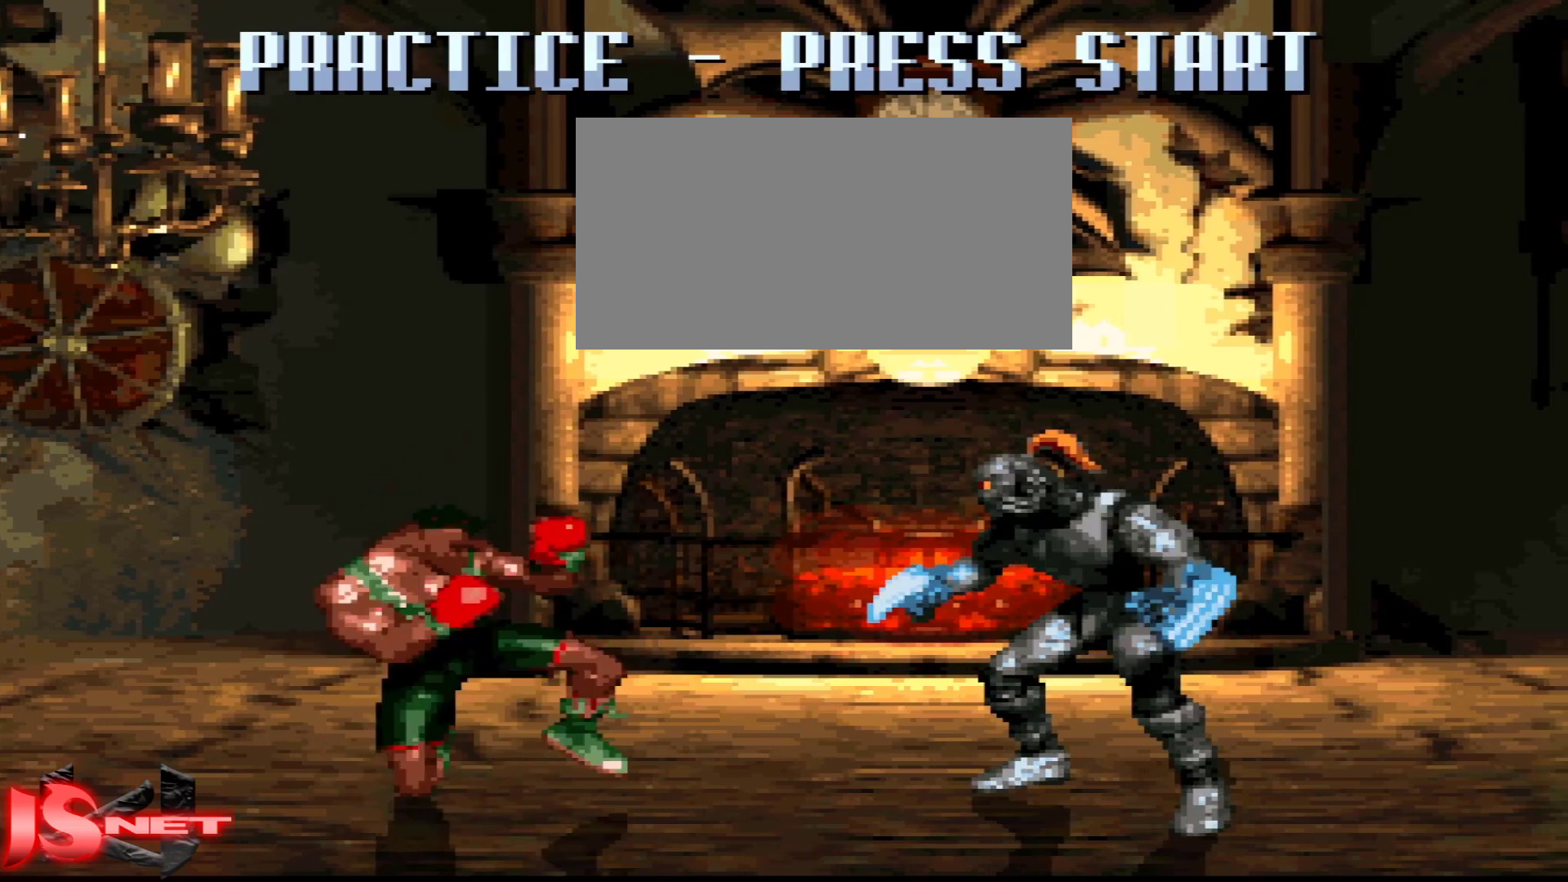
{"dt_ms": 1000, "buttons": ["B"]}
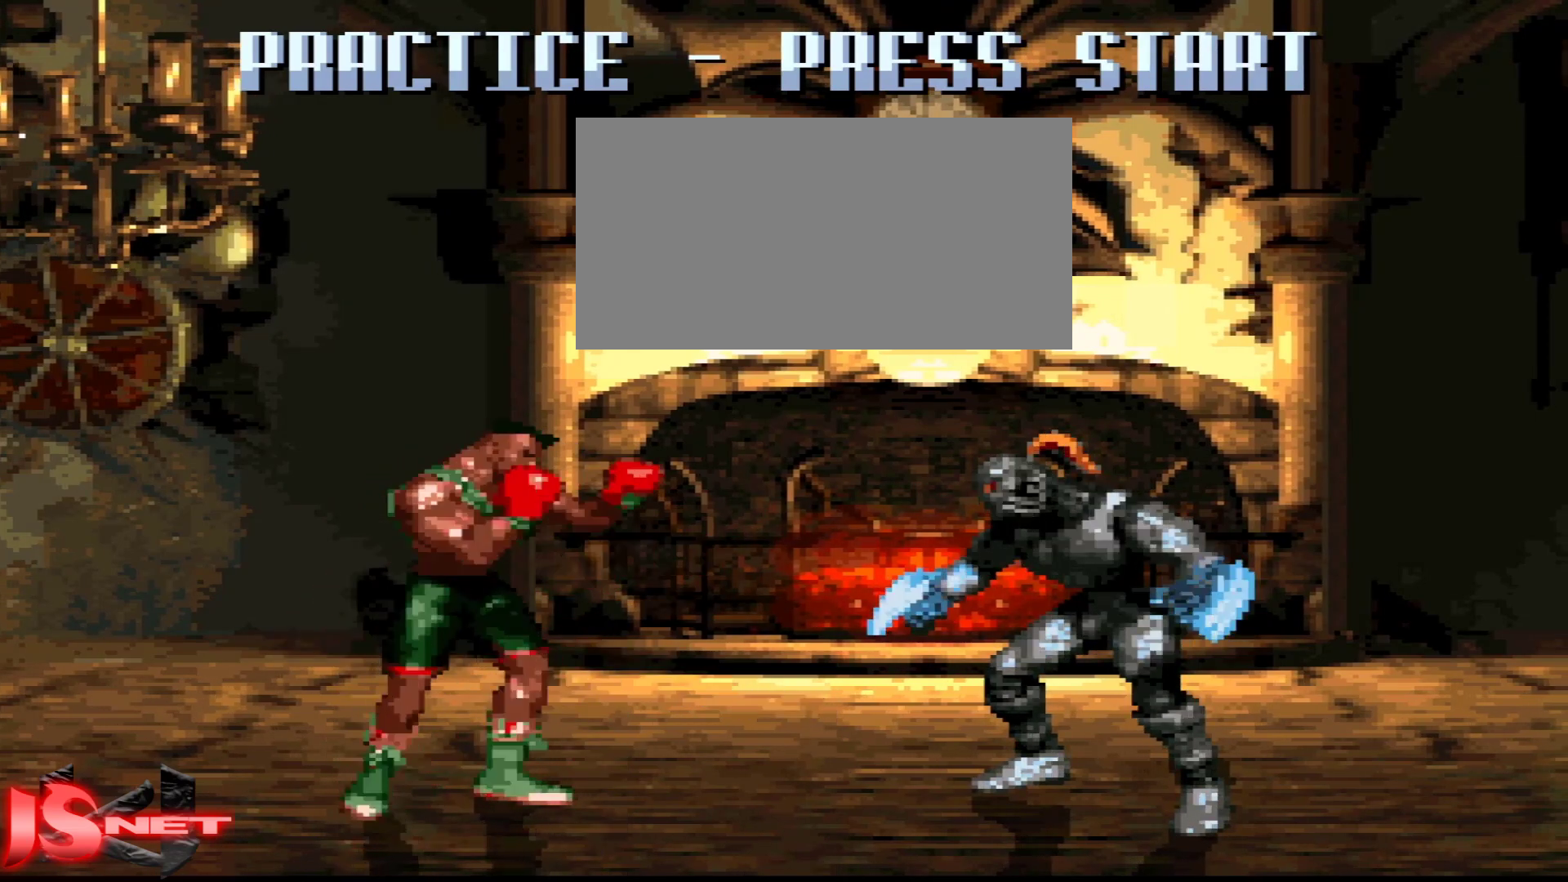
{"dt_ms": 500, "buttons": ["L1"]}
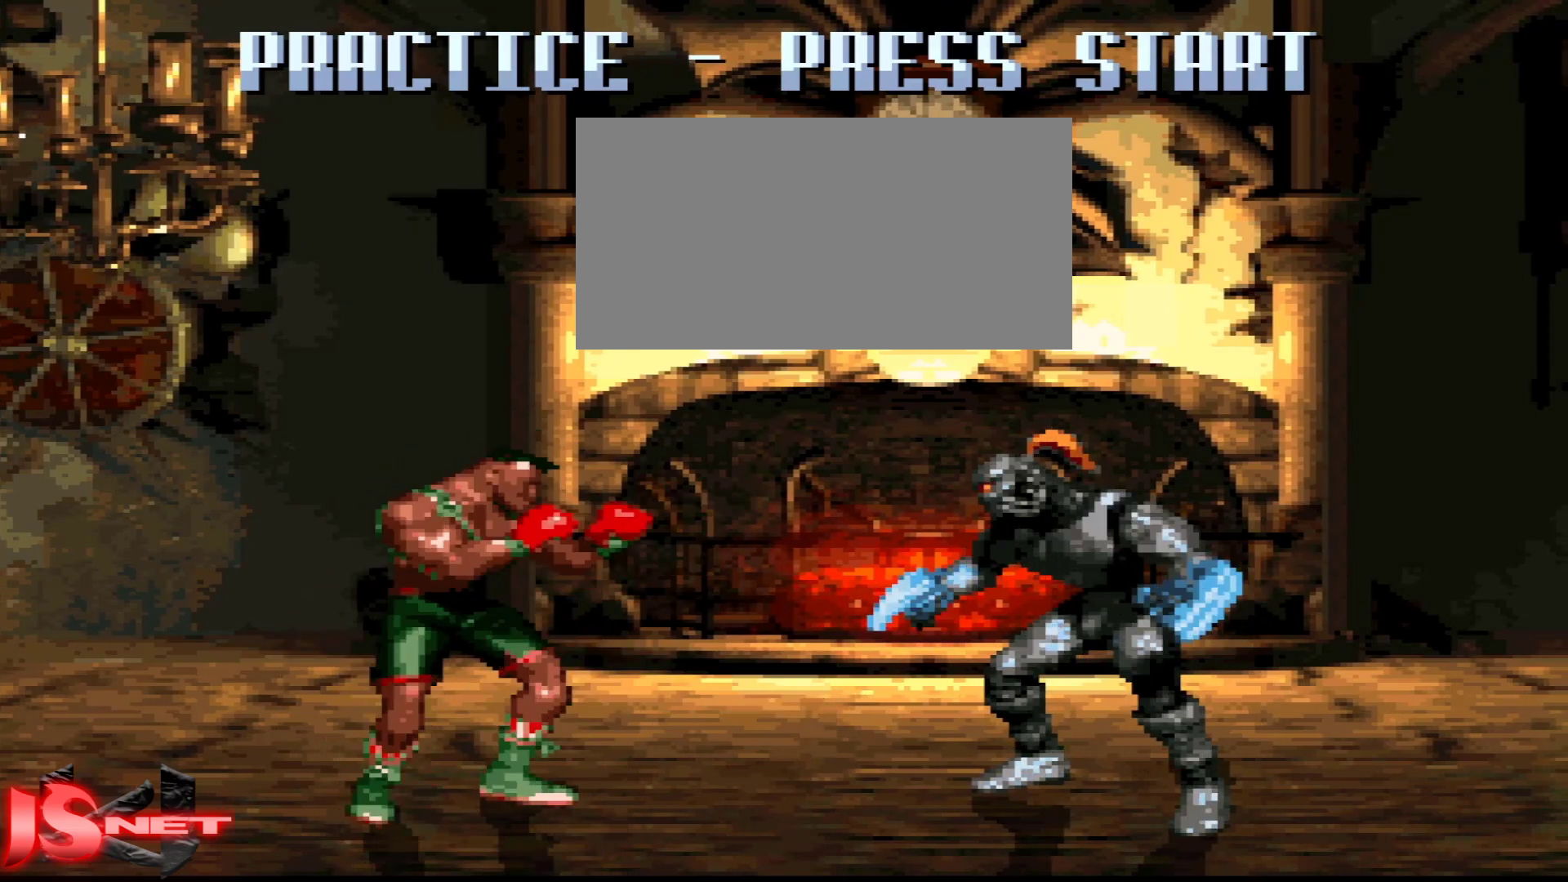
{"dt_ms": 500, "buttons": ["L1"], "events": []}
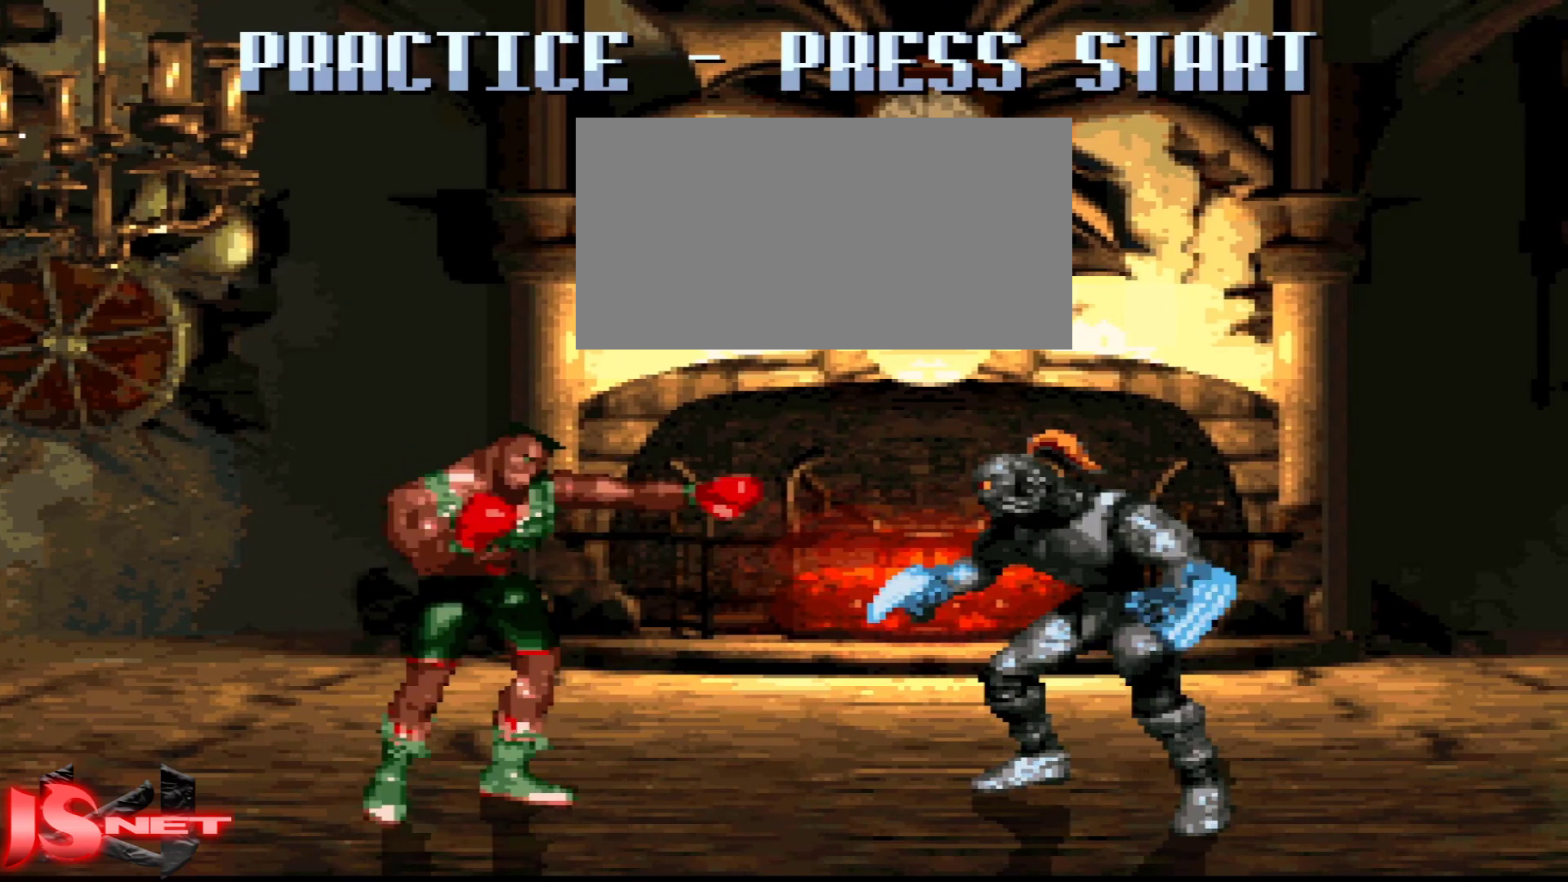
{"dt_ms": 500, "buttons": [], "events": [[67, "L1", "up"], [267, "L1", "down"], [367, "L1", "up"]]}
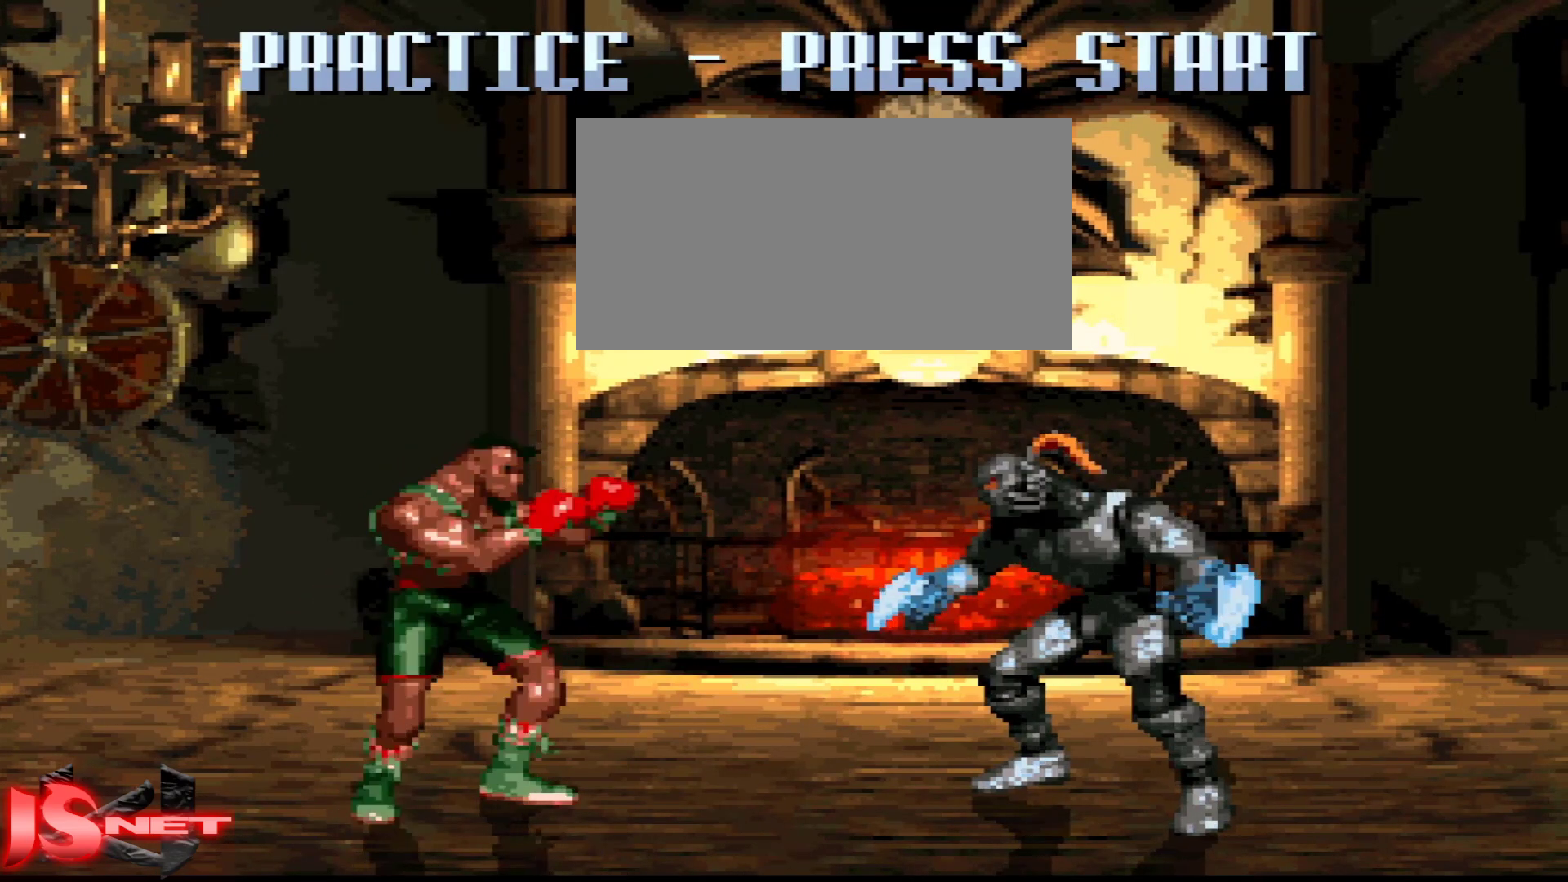
{"dt_ms": 500, "buttons": []}
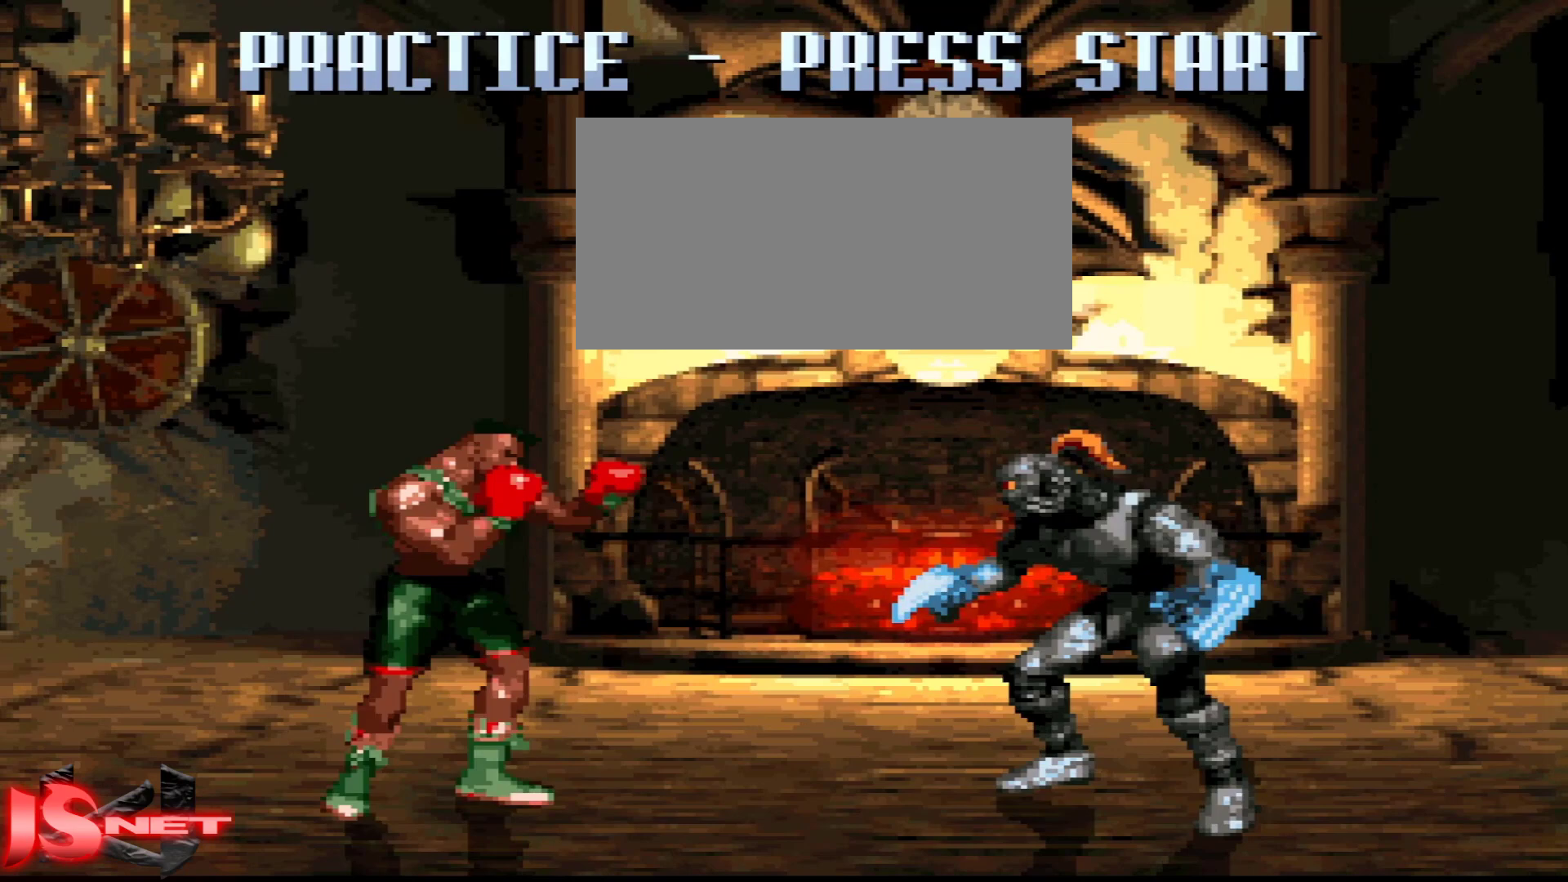
{"dt_ms": 500, "buttons": [], "events": [[117, "L1", "down"], [267, "L1", "up"], [367, "L1", "down"], [417, "L1", "up"]]}
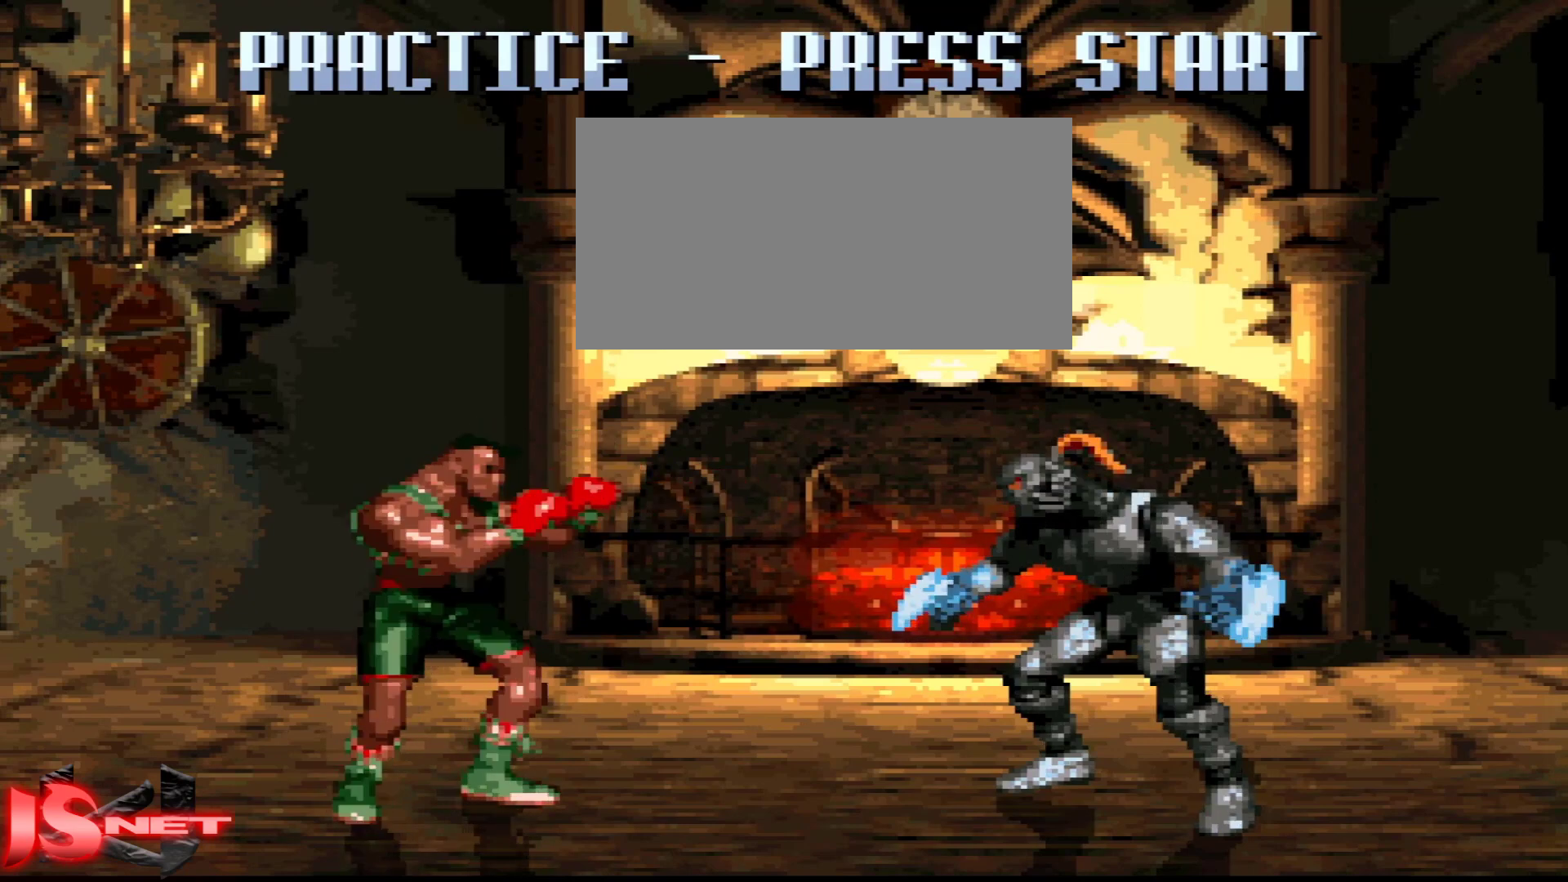
{"dt_ms": 500, "buttons": ["L1"], "events": [[17, "L1", "down"]]}
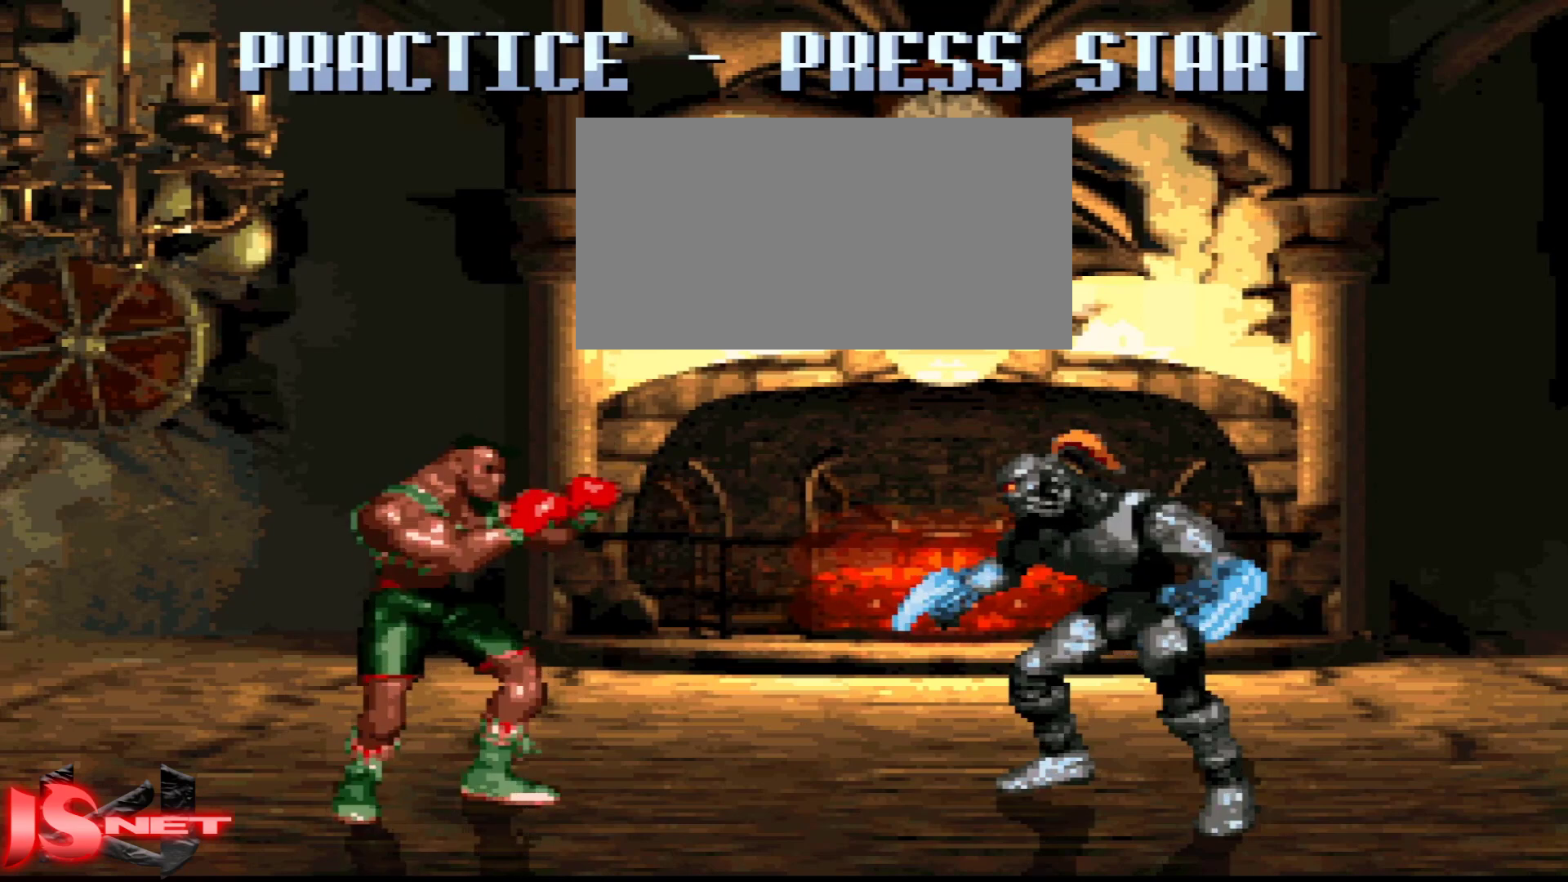
{"dt_ms": 500, "buttons": ["L1", "DPAD_RIGHT"], "events": [[467, "DPAD_RIGHT", "down"]]}
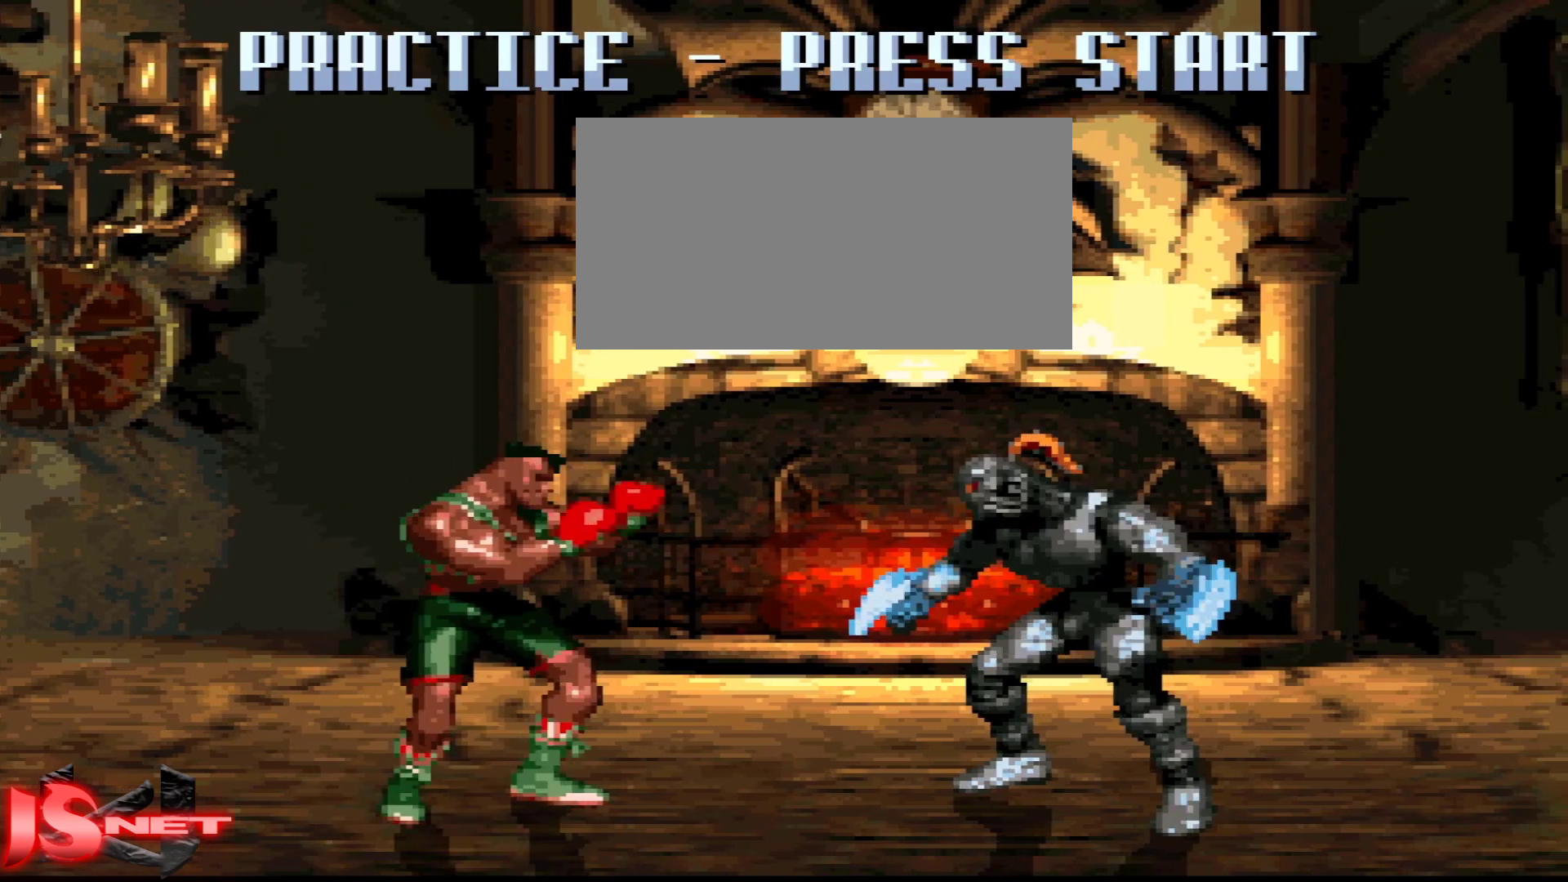
{"dt_ms": 500, "buttons": ["L1", "DPAD_LEFT"], "events": [[167, "DPAD_RIGHT", "up"], [483, "DPAD_LEFT", "down"]]}
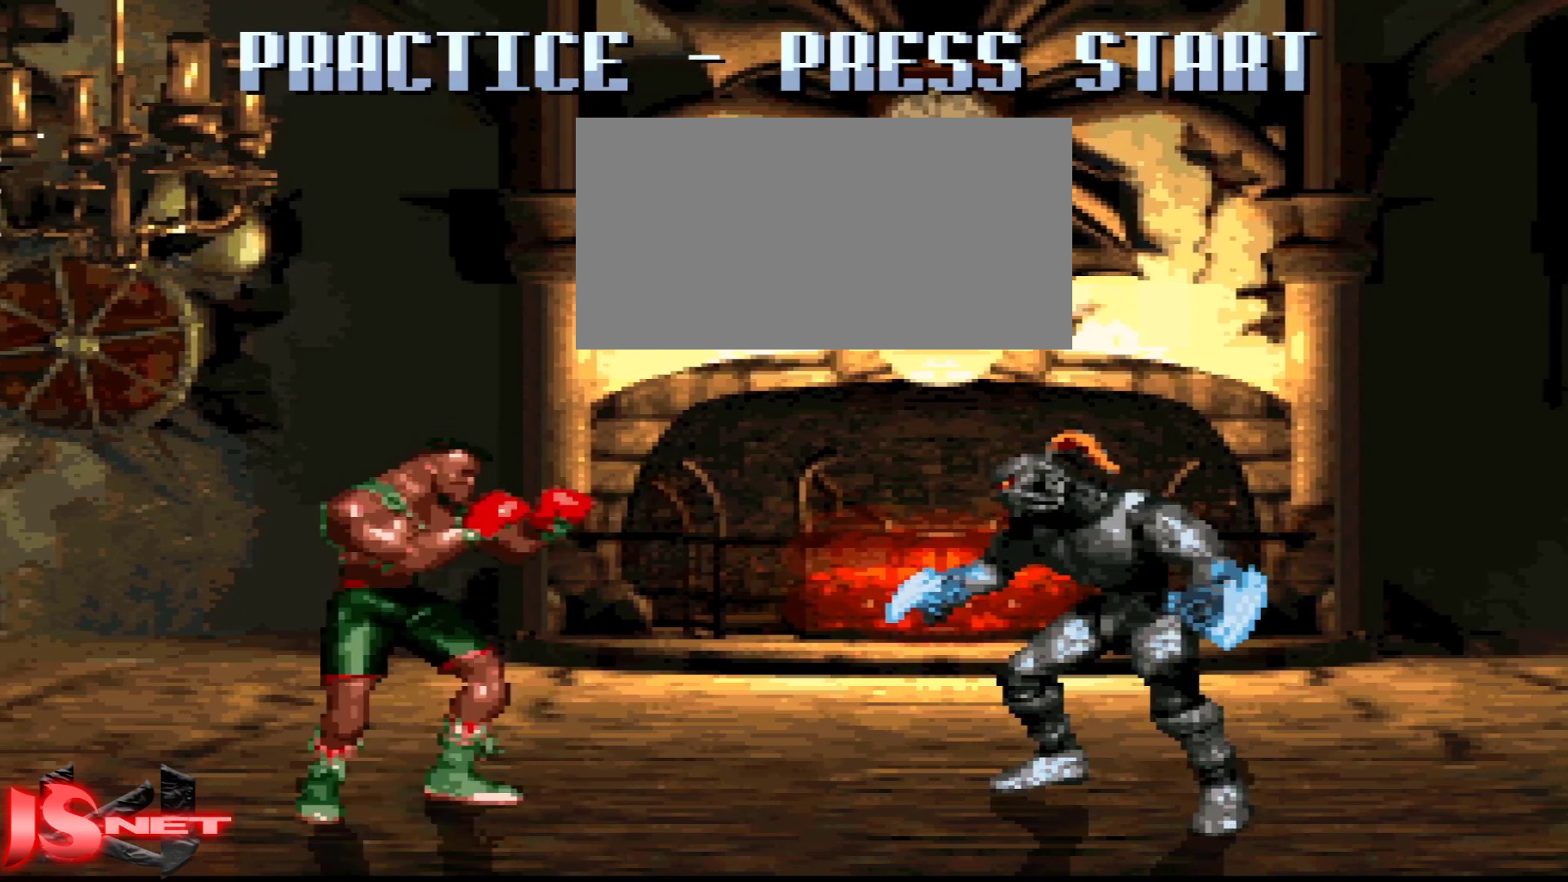
{"dt_ms": 500, "buttons": ["L1"]}
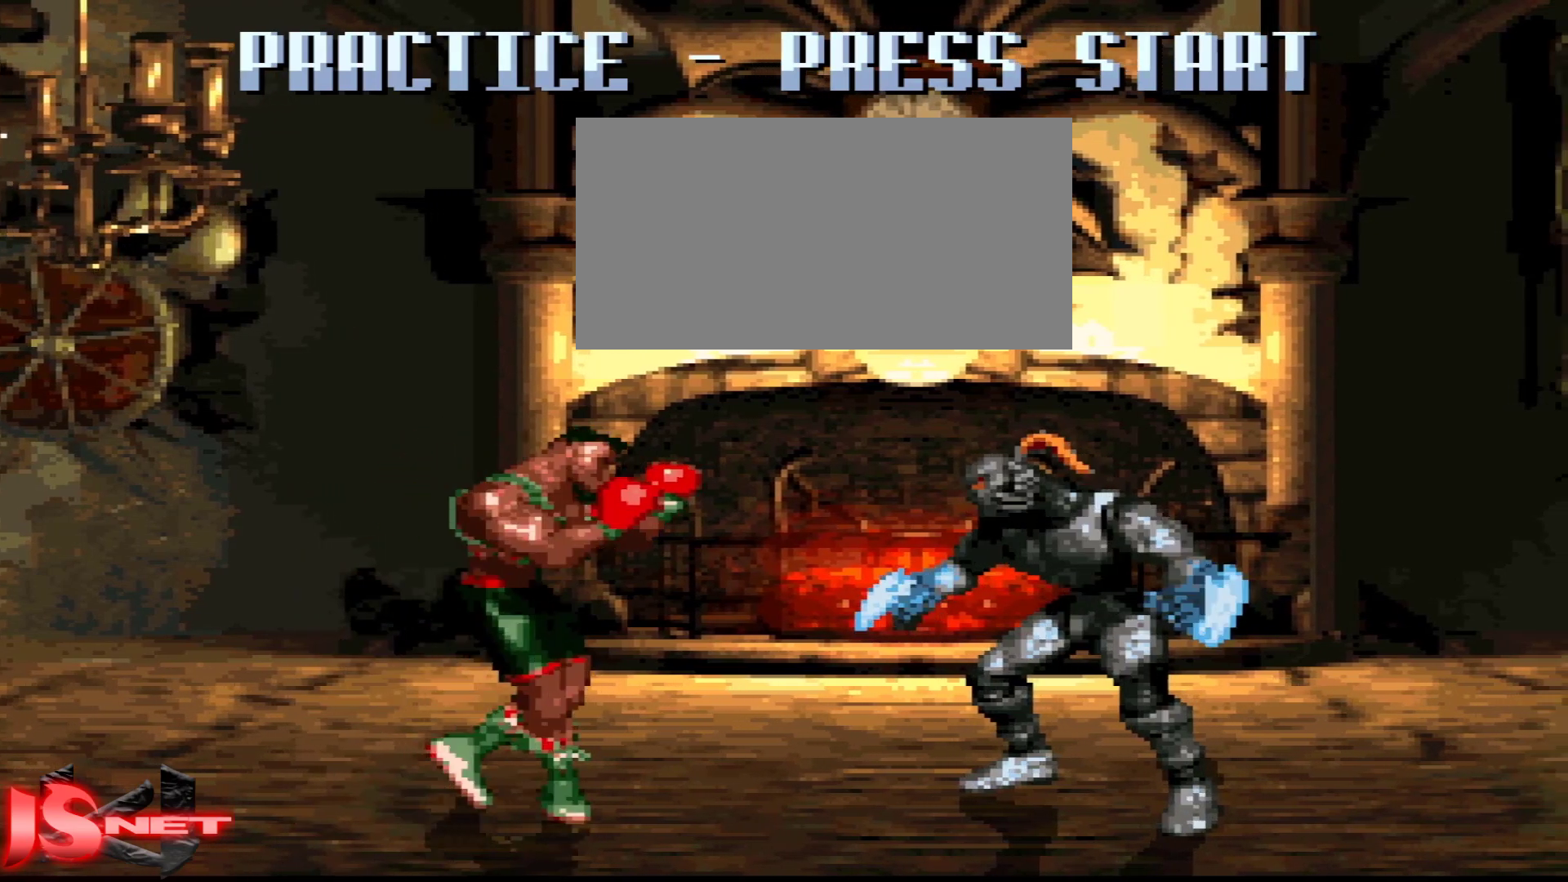
{"dt_ms": 500, "buttons": ["L1", "DPAD_RIGHT"], "events": [[67, "DPAD_RIGHT", "down"]]}
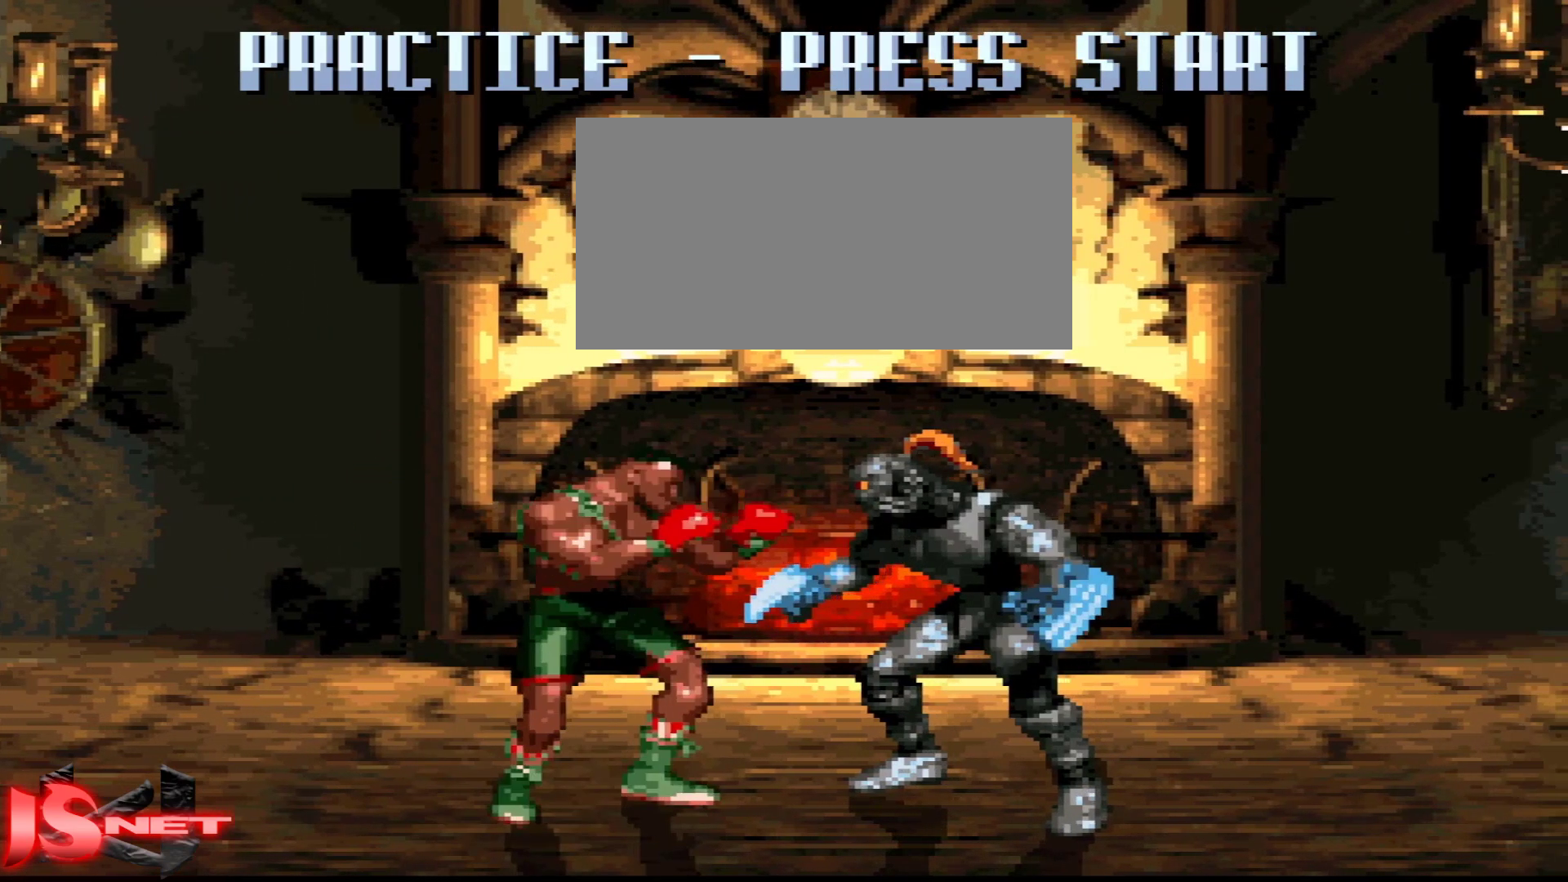
{"dt_ms": 500, "buttons": ["L1", "DPAD_LEFT"], "events": [[217, "DPAD_RIGHT", "up"], [417, "DPAD_LEFT", "down"]]}
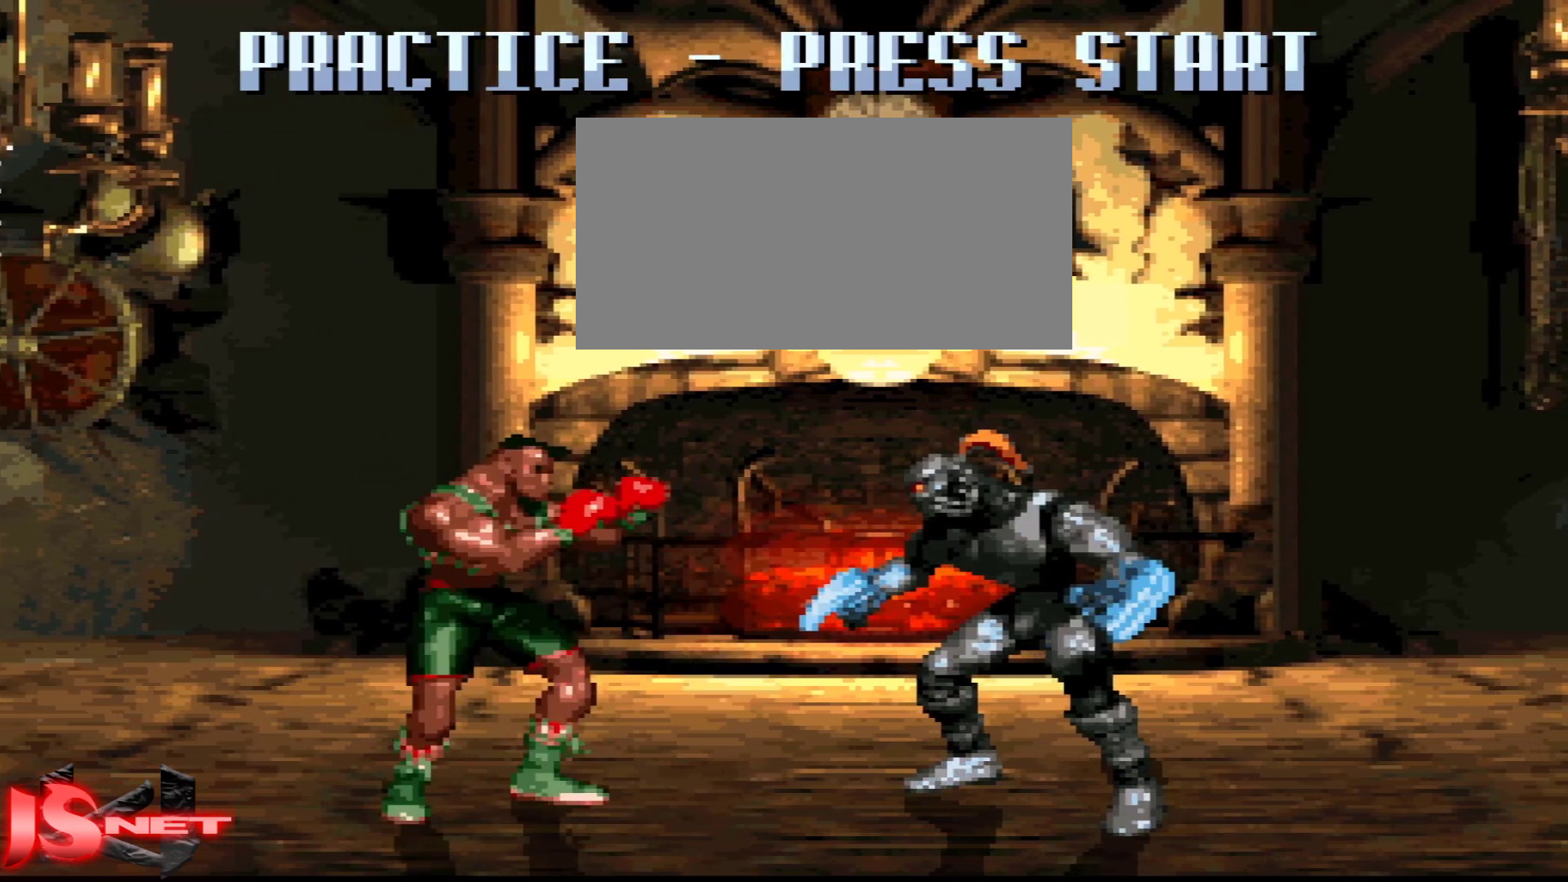
{"dt_ms": 1000, "buttons": ["L1", "DPAD_DOWN", "DPAD_RIGHT"]}
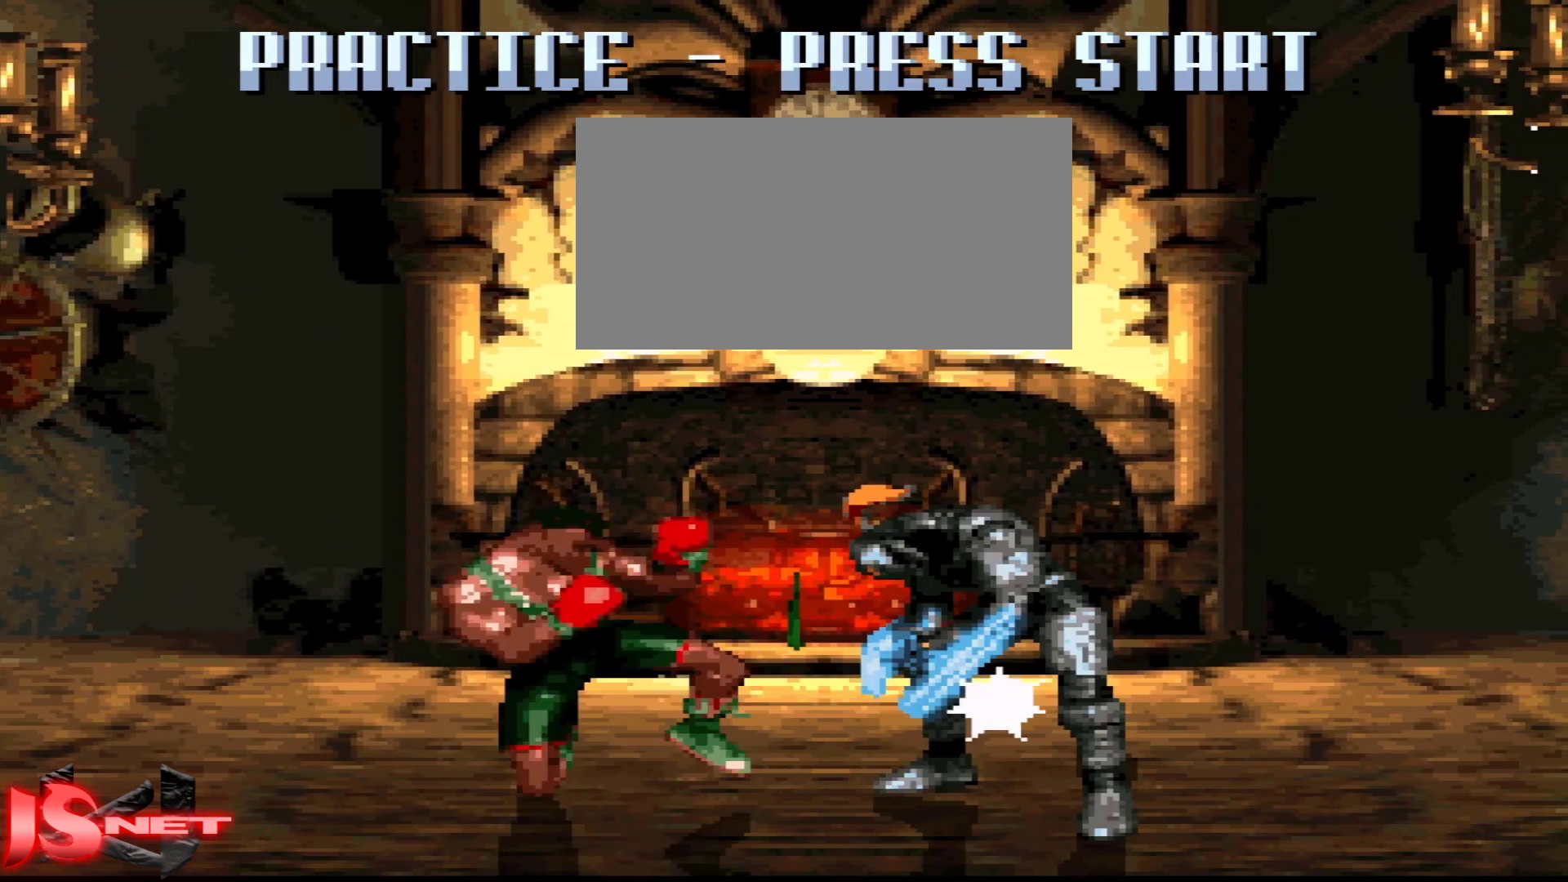
{"dt_ms": 500, "buttons": ["L1", "DPAD_RIGHT"], "events": [[167, "B", "down"], [283, "B", "up"], [317, "DPAD_DOWN", "up"], [383, "DPAD_RIGHT", "up"], [467, "DPAD_RIGHT", "down"]]}
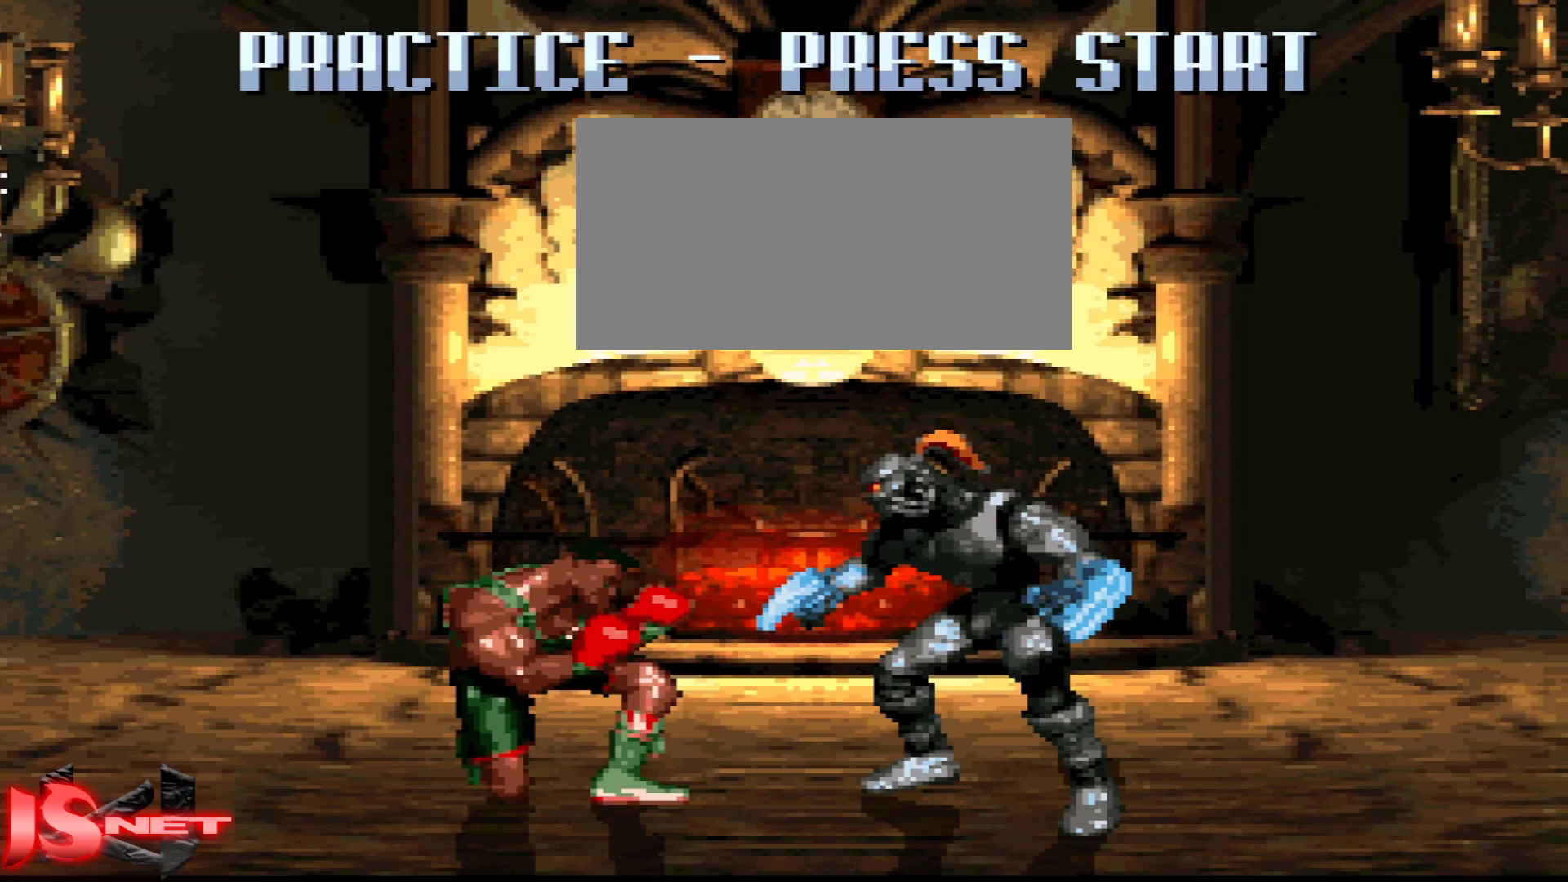
{"dt_ms": 500, "buttons": ["L1", "DPAD_DOWN", "DPAD_RIGHT"], "events": [[67, "DPAD_DOWN", "down"]]}
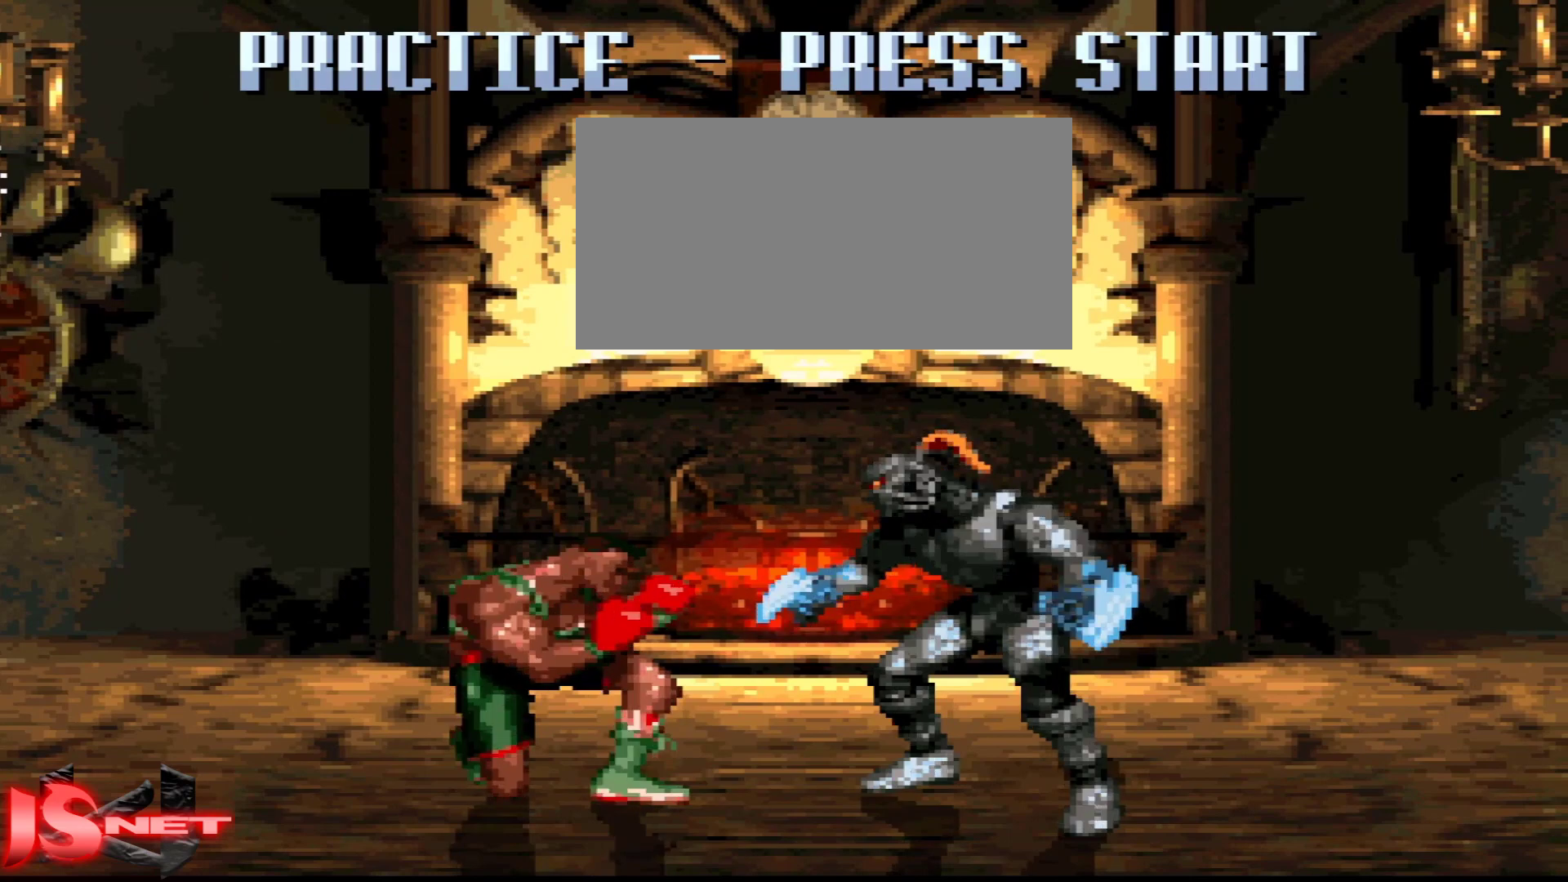
{"dt_ms": 500, "buttons": ["L1", "DPAD_LEFT"], "events": [[467, "DPAD_RIGHT", "up"], [483, "DPAD_DOWN", "up"], [483, "DPAD_LEFT", "down"]]}
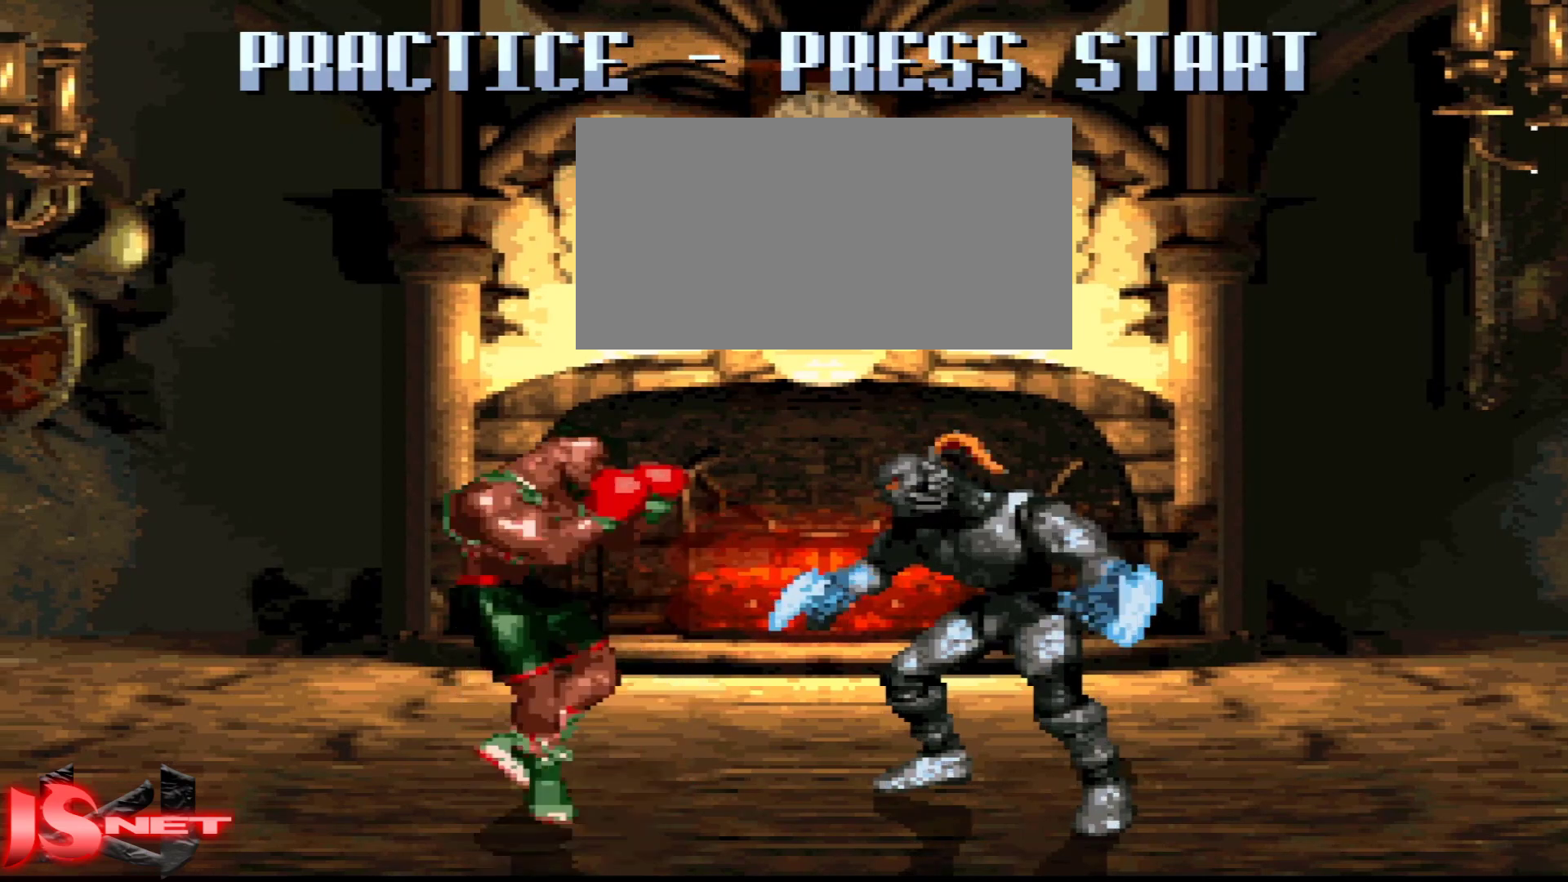
{"dt_ms": 500, "buttons": ["L1"], "events": [[167, "DPAD_LEFT", "up"], [283, "DPAD_LEFT", "down"], [383, "DPAD_LEFT", "up"]]}
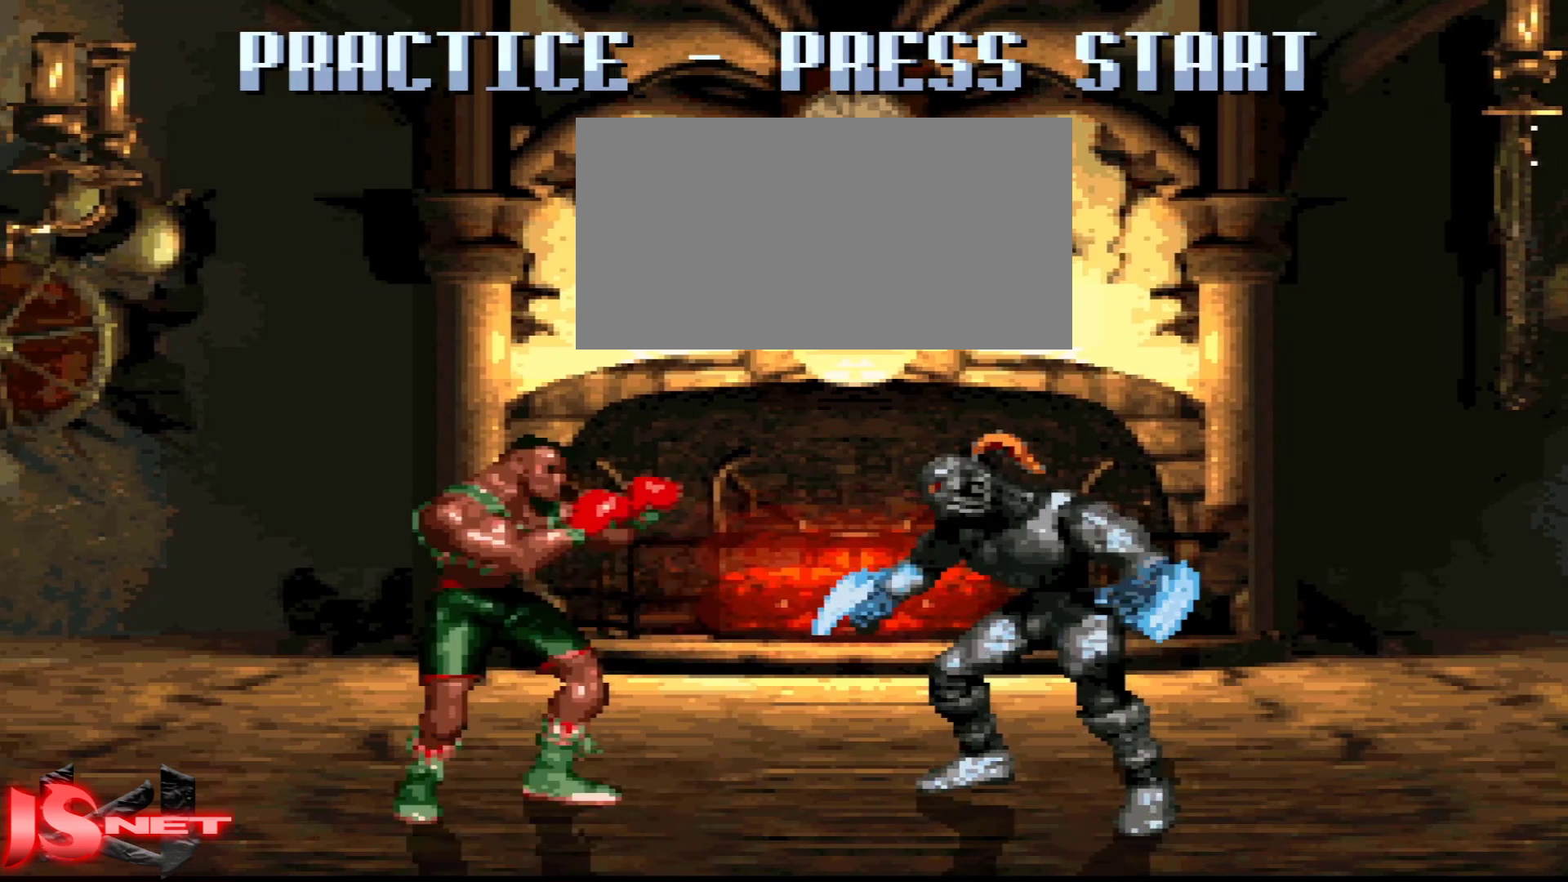
{"dt_ms": 500, "buttons": ["R1"], "events": [[83, "DPAD_LEFT", "down"], [167, "DPAD_LEFT", "up"], [217, "DPAD_LEFT", "down"], [317, "DPAD_LEFT", "up"], [417, "L1", "up"], [417, "R1", "down"]]}